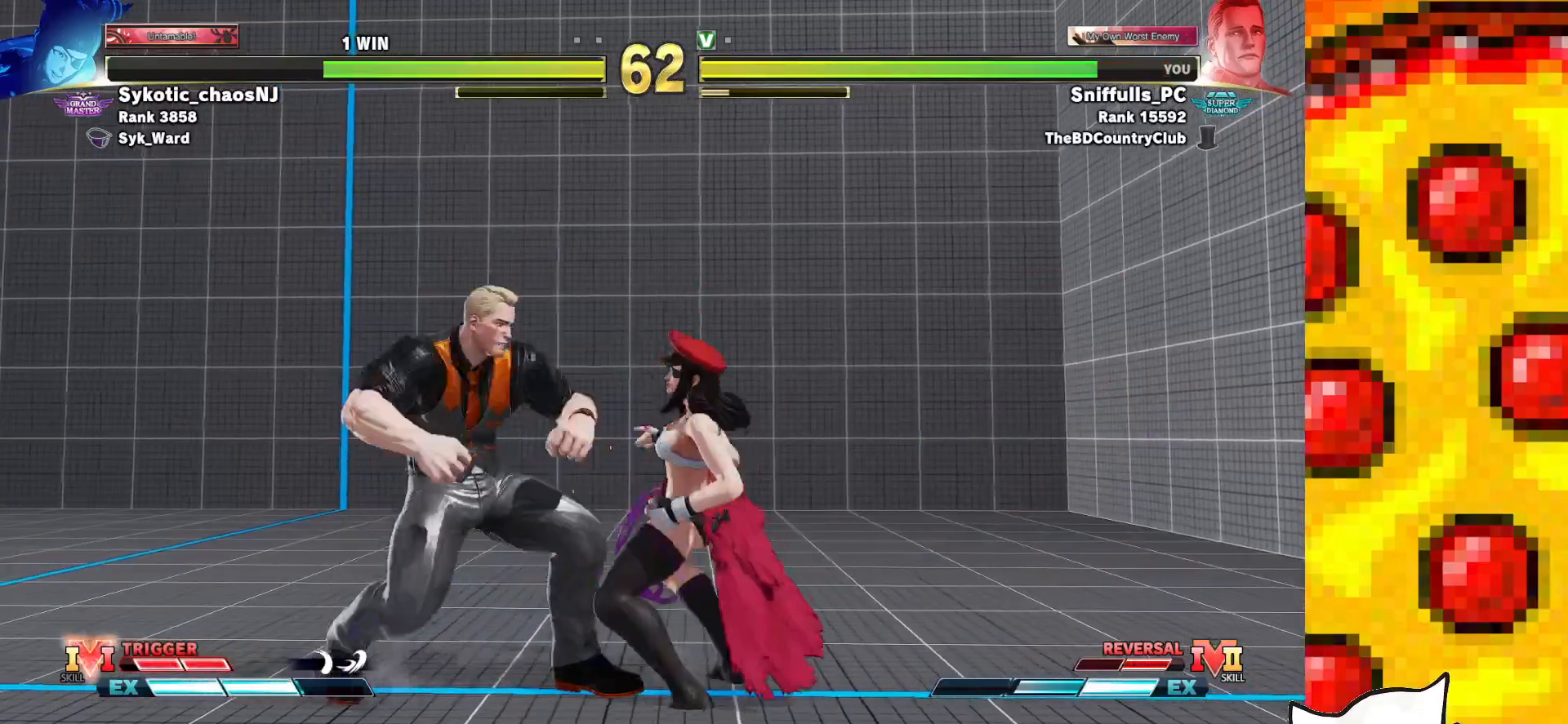
Gameplay with a controller (arcade stick); each line is a JSON object with the inputs held at the frame after it. "events" lists button and stick changes between this image and that frame as [ms after this image, input, new state], when the widget could be followed in between. Not read: L3 LK LP MP R3.
{"buttons": ["DPAD_DOWN", "DPAD_LEFT"], "events": []}
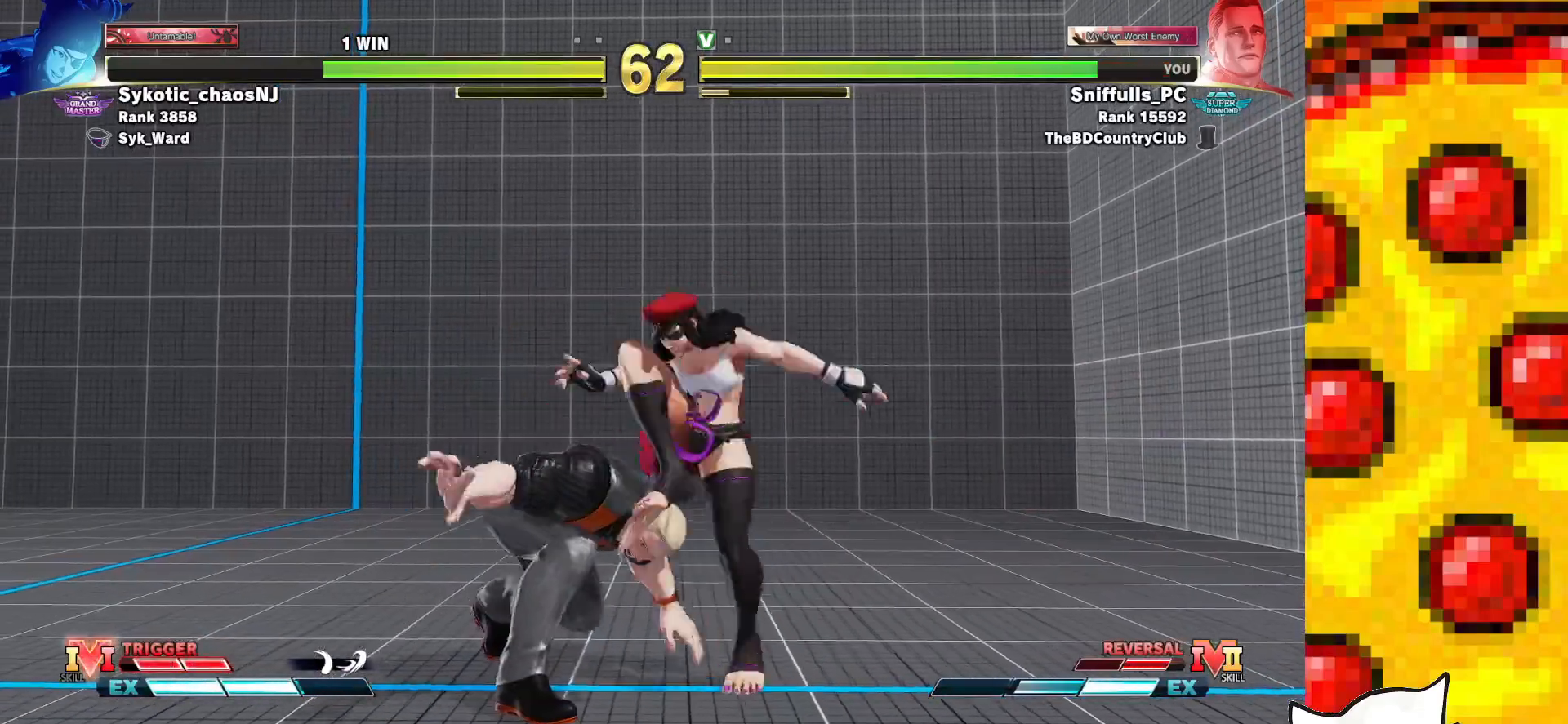
{"buttons": ["CROSS", "SQUARE", "TRIANGLE", "R1", "DPAD_DOWN", "DPAD_LEFT"], "events": [[250, "CROSS", "down"], [250, "SQUARE", "down"], [267, "R1", "down"], [267, "TRIANGLE", "down"], [383, "CROSS", "up"], [383, "SQUARE", "up"], [383, "TRIANGLE", "up"], [417, "R1", "up"], [450, "CROSS", "down"], [467, "R1", "down"], [467, "SQUARE", "down"], [467, "TRIANGLE", "down"]]}
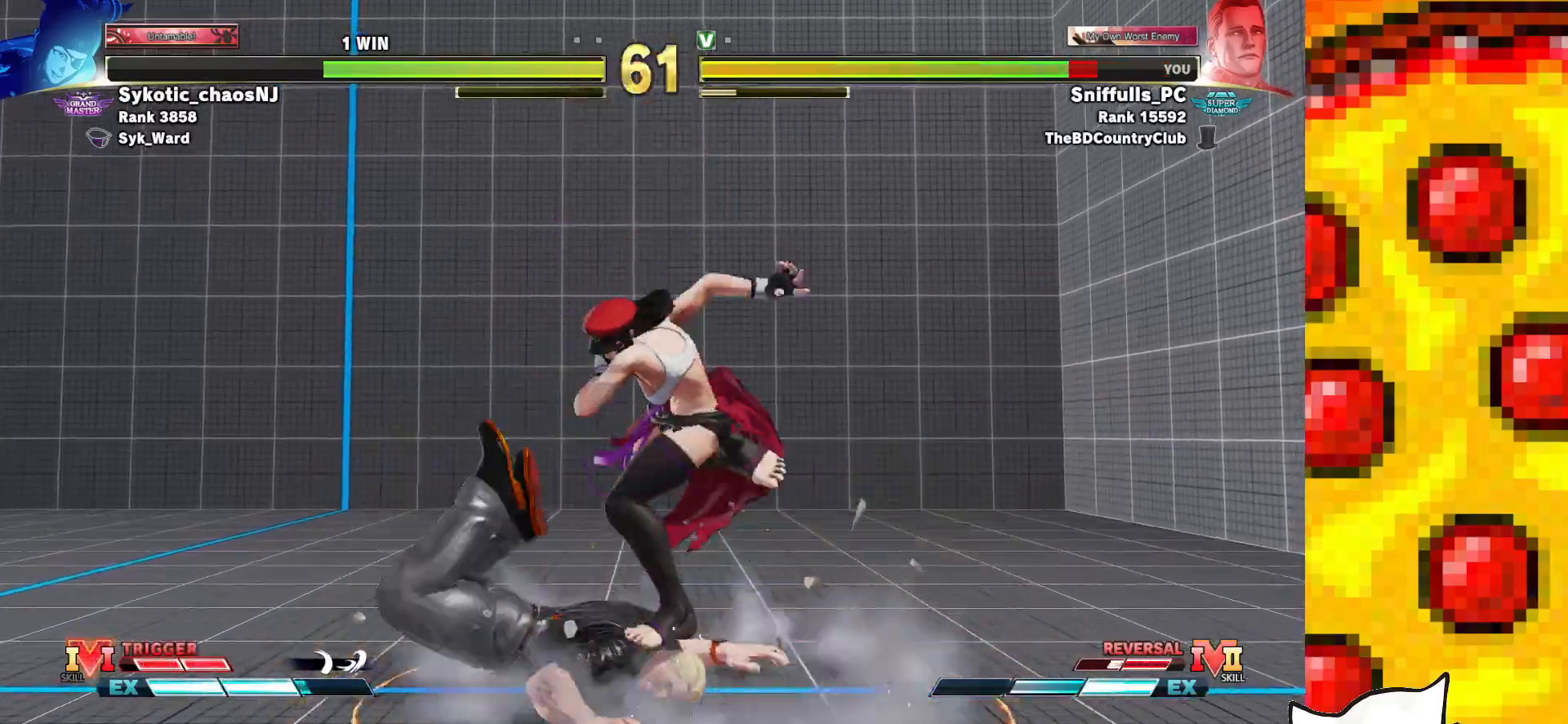
{"buttons": ["CROSS", "TRIANGLE", "R1", "DPAD_DOWN", "DPAD_LEFT"], "events": [[83, "R1", "up"], [83, "SQUARE", "up"], [83, "TRIANGLE", "up"], [150, "SQUARE", "down"], [150, "TRIANGLE", "down"], [167, "R1", "down"], [267, "SQUARE", "up"], [267, "TRIANGLE", "up"], [283, "R1", "up"], [317, "R1", "down"], [333, "SQUARE", "down"], [333, "TRIANGLE", "down"], [417, "SQUARE", "up"], [433, "CROSS", "up"], [433, "R1", "up"], [433, "TRIANGLE", "up"], [483, "CROSS", "down"], [500, "R1", "down"], [500, "TRIANGLE", "down"]]}
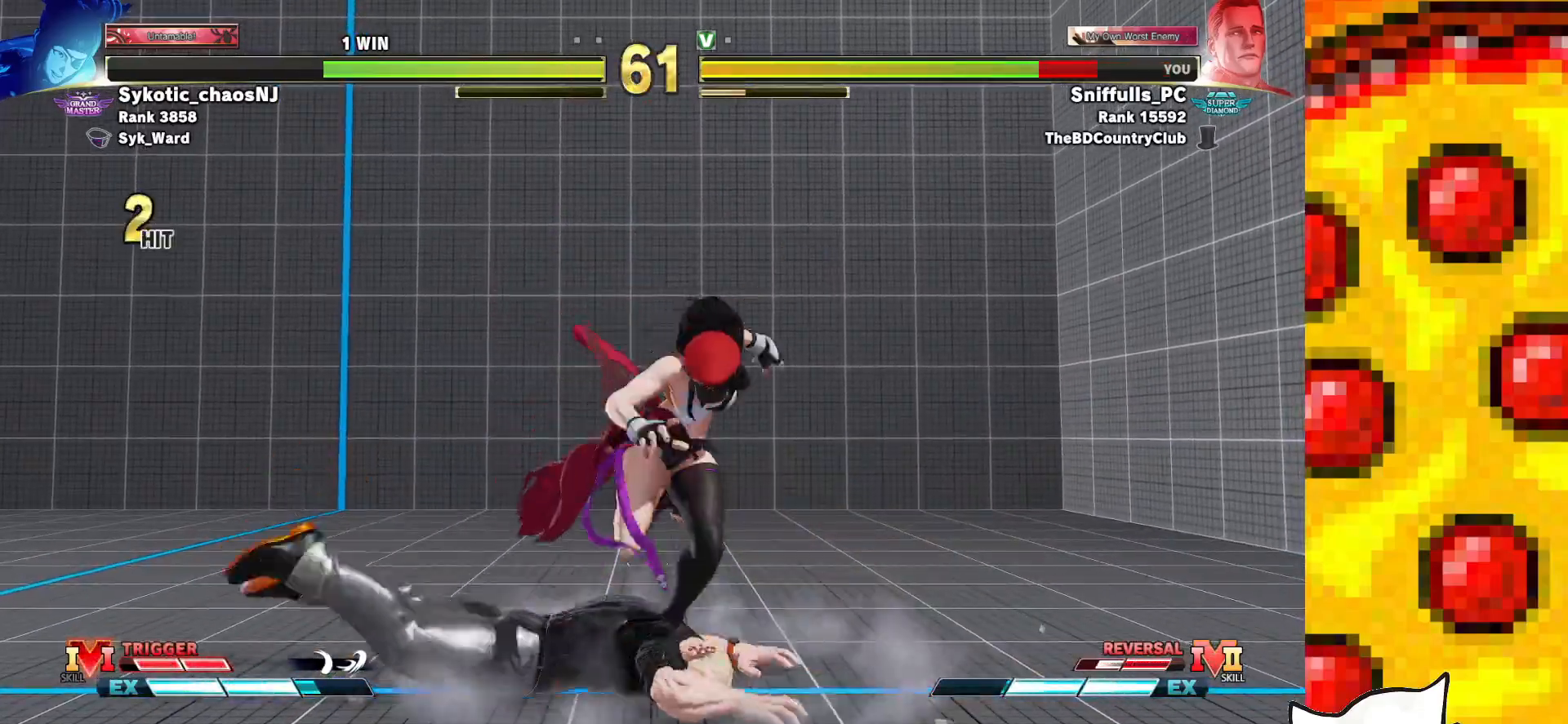
{"buttons": ["DPAD_DOWN", "DPAD_LEFT"], "events": [[17, "SQUARE", "down"], [83, "CROSS", "up"], [83, "R1", "up"], [83, "SQUARE", "up"], [83, "TRIANGLE", "up"], [133, "CROSS", "down"], [150, "R1", "down"], [150, "SQUARE", "down"], [150, "TRIANGLE", "down"], [267, "CROSS", "up"], [283, "R1", "up"], [283, "SQUARE", "up"], [283, "TRIANGLE", "up"]]}
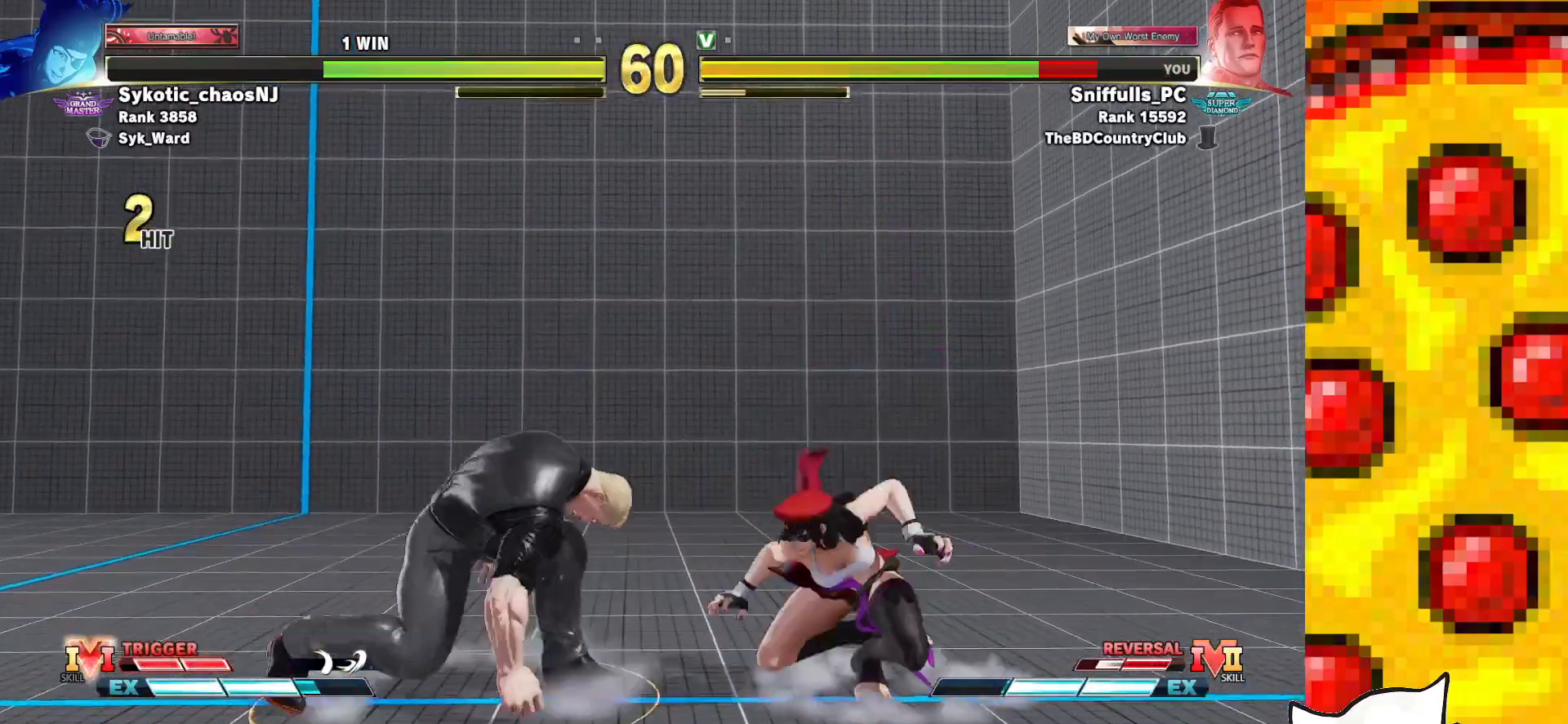
{"buttons": ["DPAD_RIGHT"], "events": [[283, "DPAD_DOWN", "up"], [317, "DPAD_LEFT", "up"], [333, "DPAD_RIGHT", "down"]]}
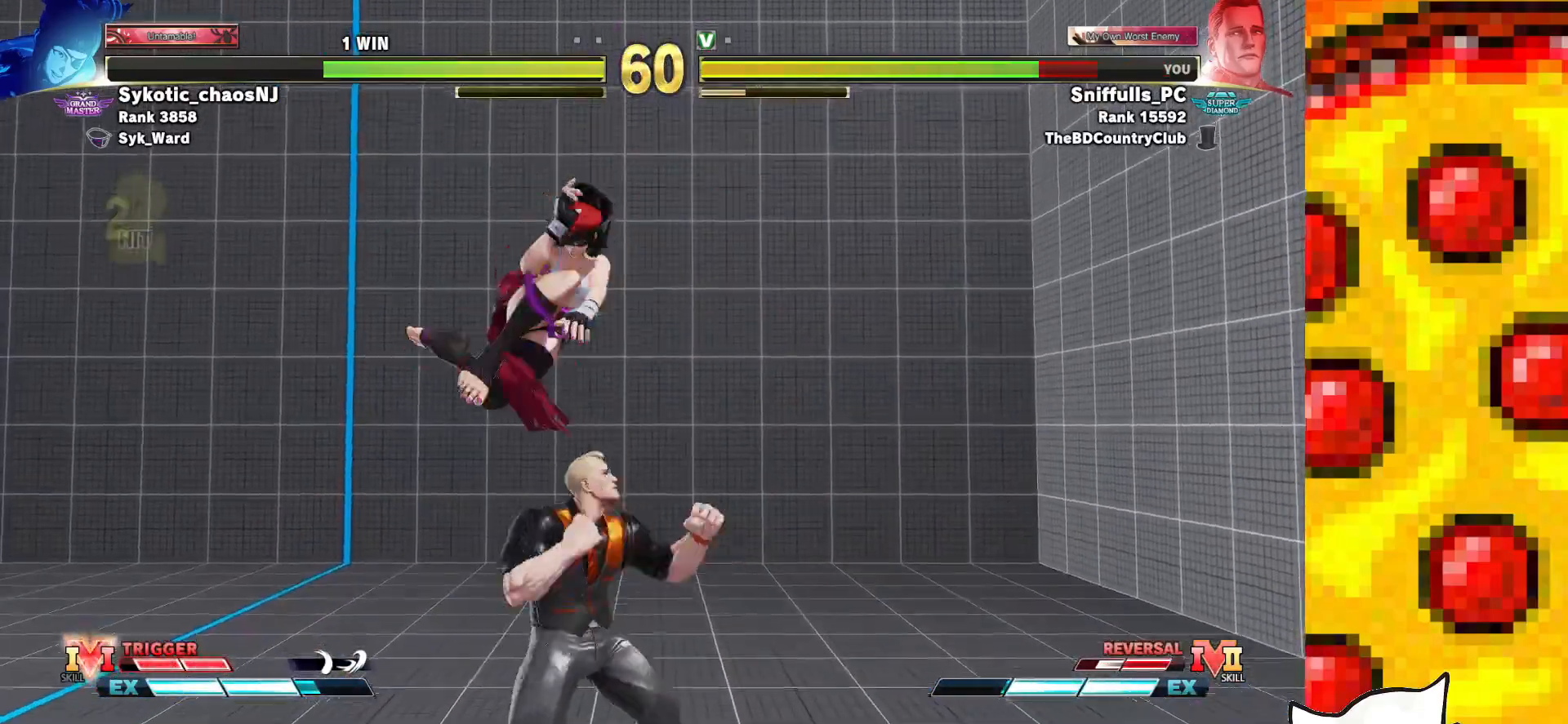
{"buttons": ["DPAD_DOWN", "DPAD_RIGHT"], "events": [[250, "DPAD_DOWN", "down"]]}
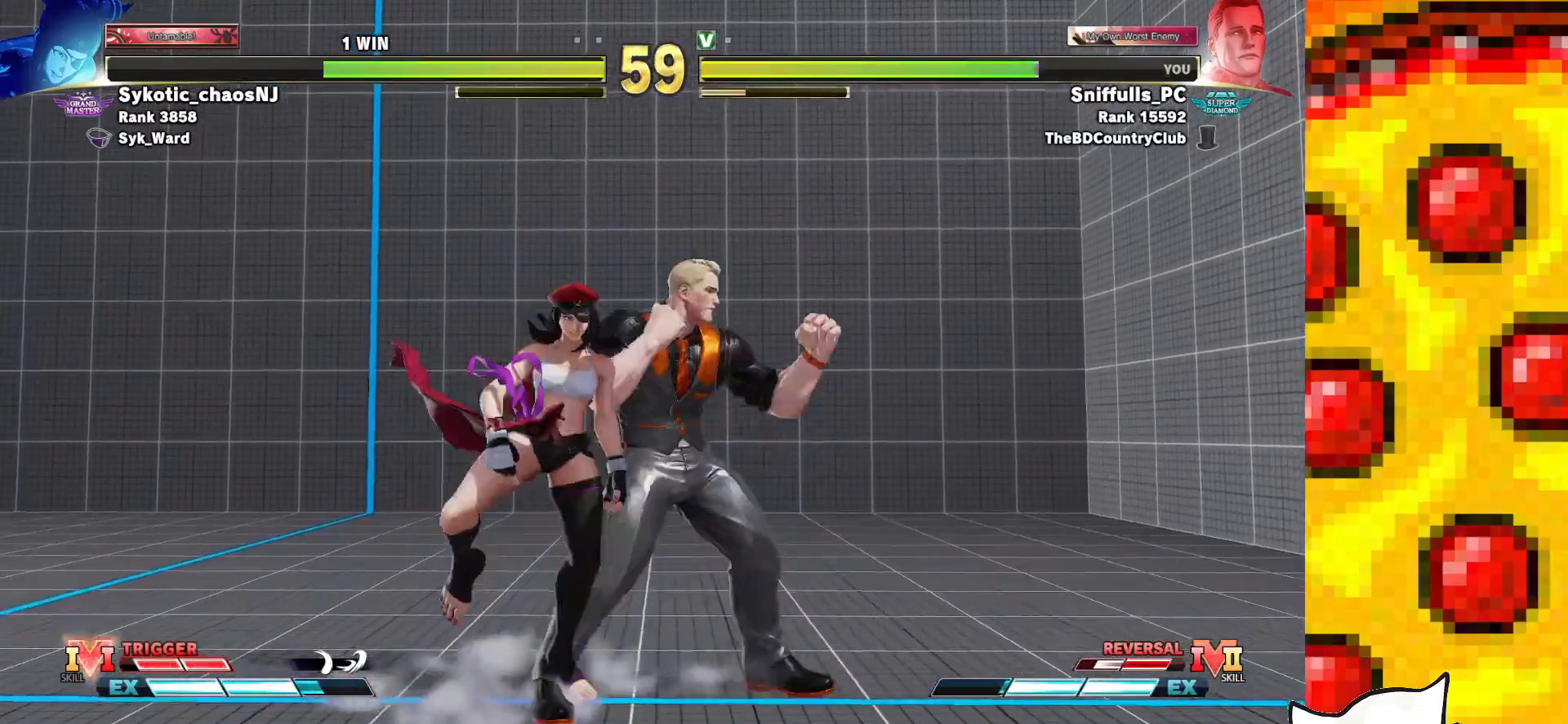
{"buttons": ["DPAD_RIGHT"], "events": [[350, "DPAD_DOWN", "up"], [383, "DPAD_DOWN", "down"], [433, "DPAD_DOWN", "up"]]}
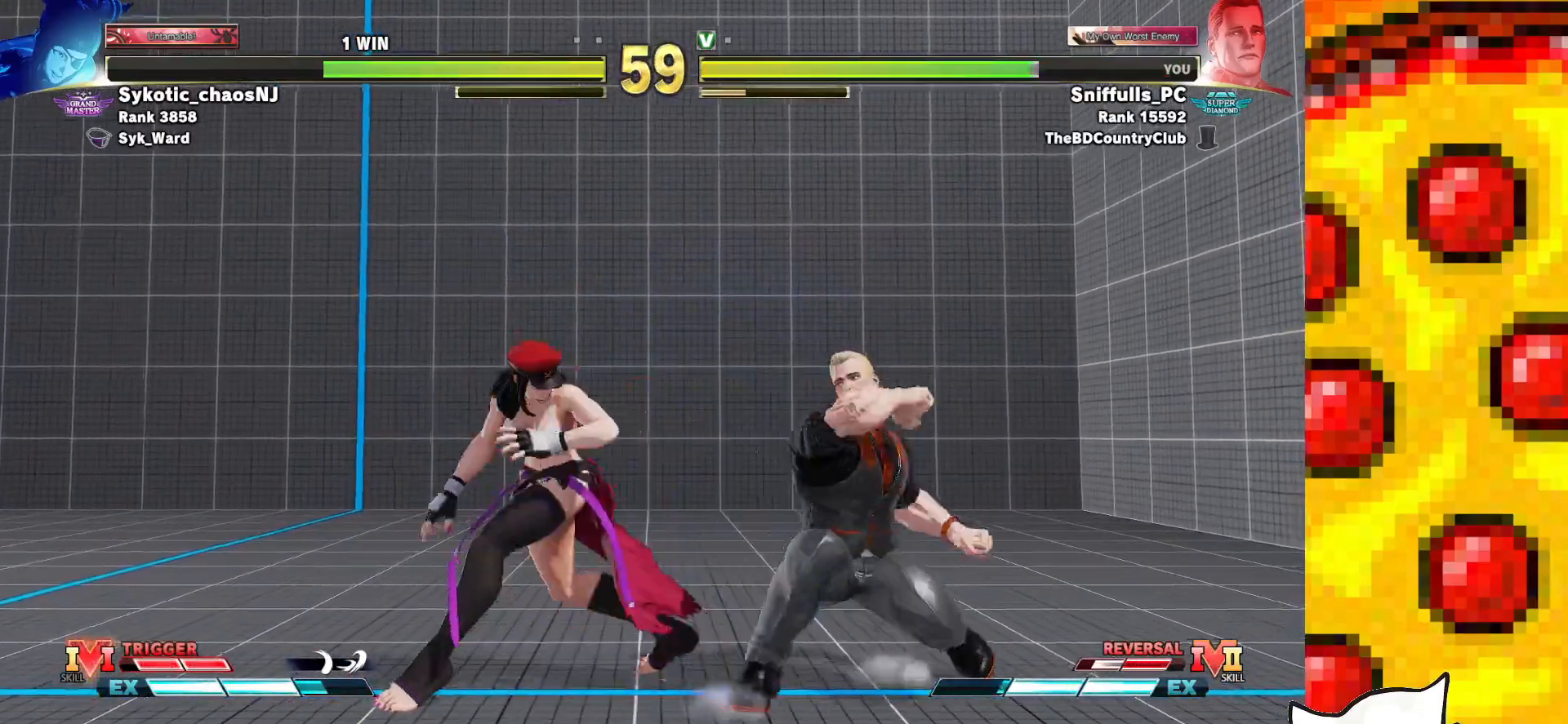
{"buttons": ["TRIANGLE", "DPAD_RIGHT"], "events": [[483, "TRIANGLE", "down"]]}
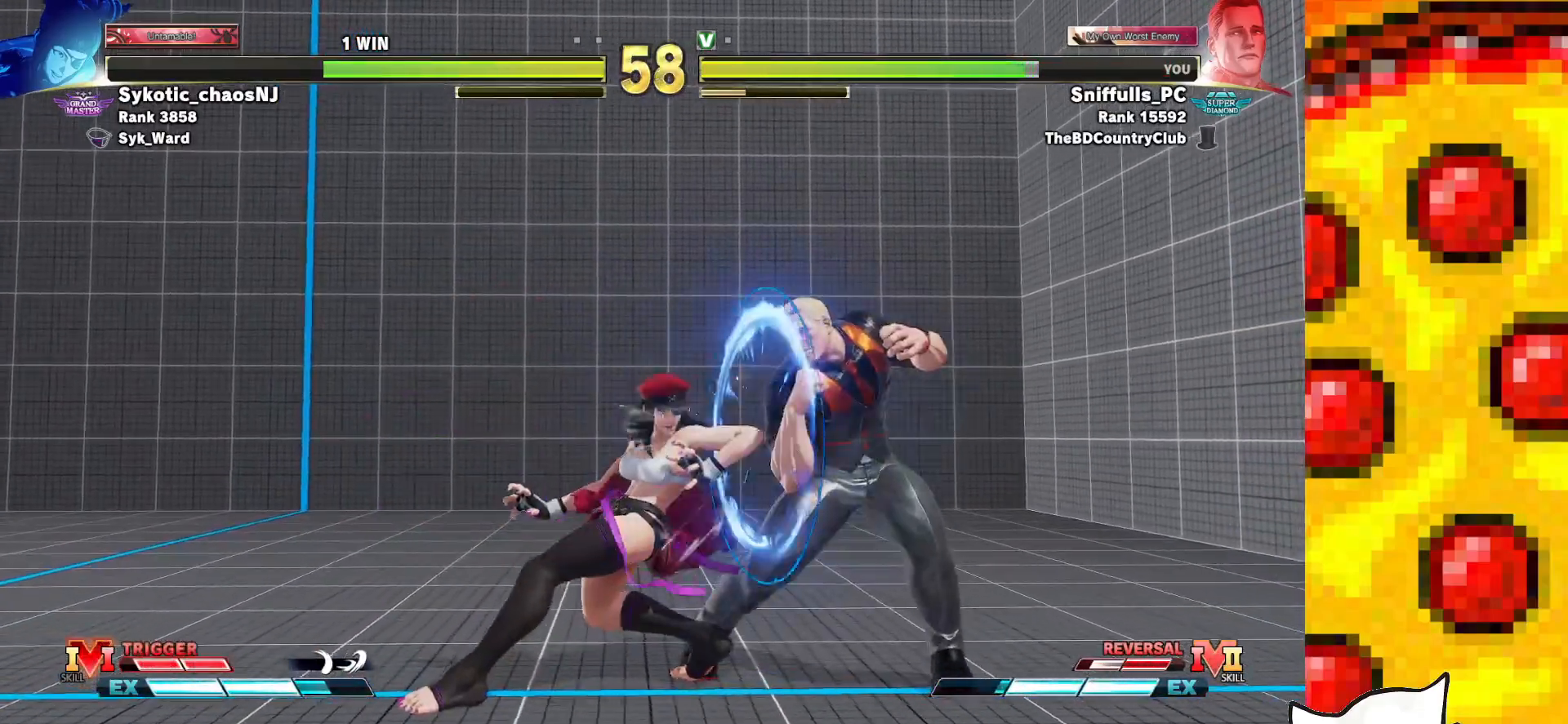
{"buttons": ["DPAD_DOWN", "DPAD_RIGHT"], "events": [[67, "TRIANGLE", "up"], [100, "DPAD_DOWN", "down"]]}
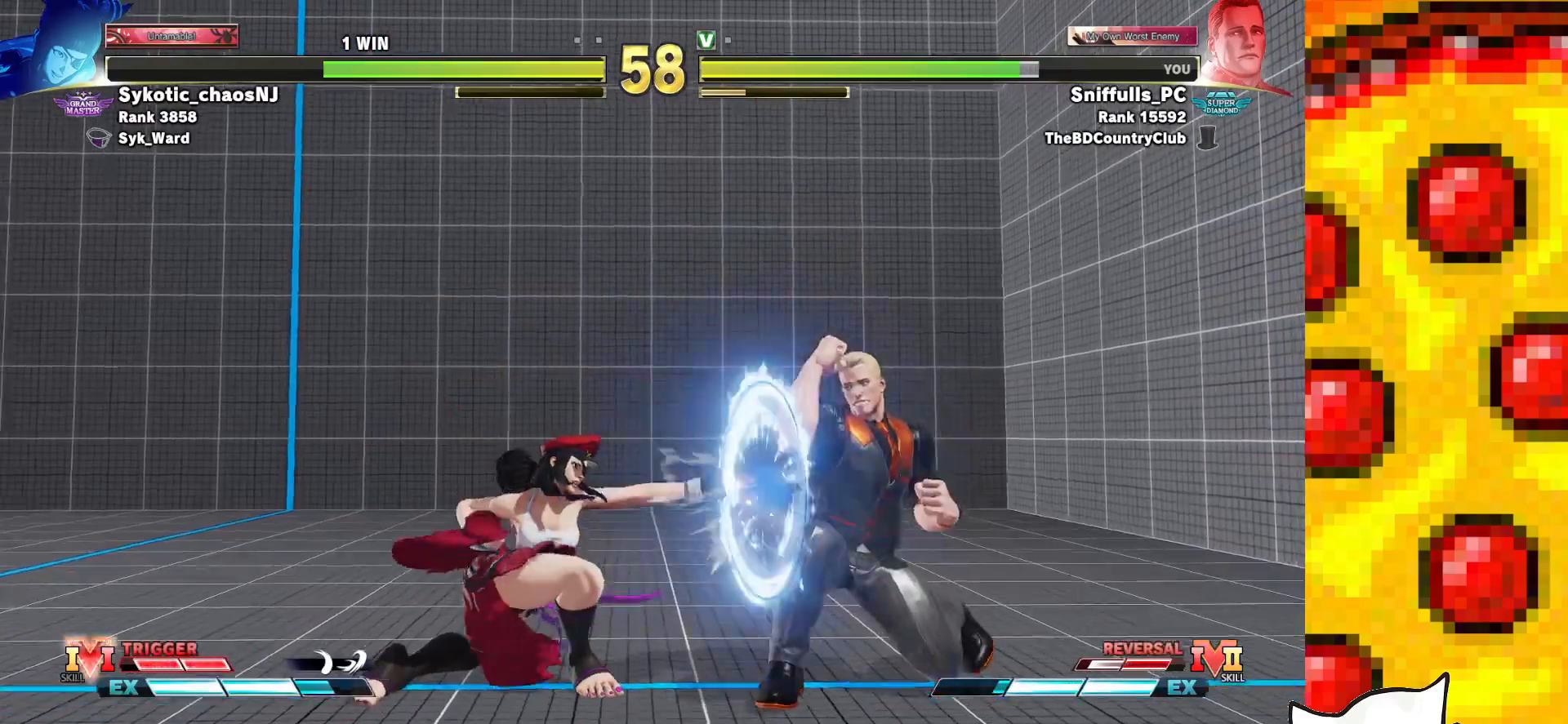
{"buttons": ["DPAD_RIGHT"], "events": [[233, "DPAD_DOWN", "up"]]}
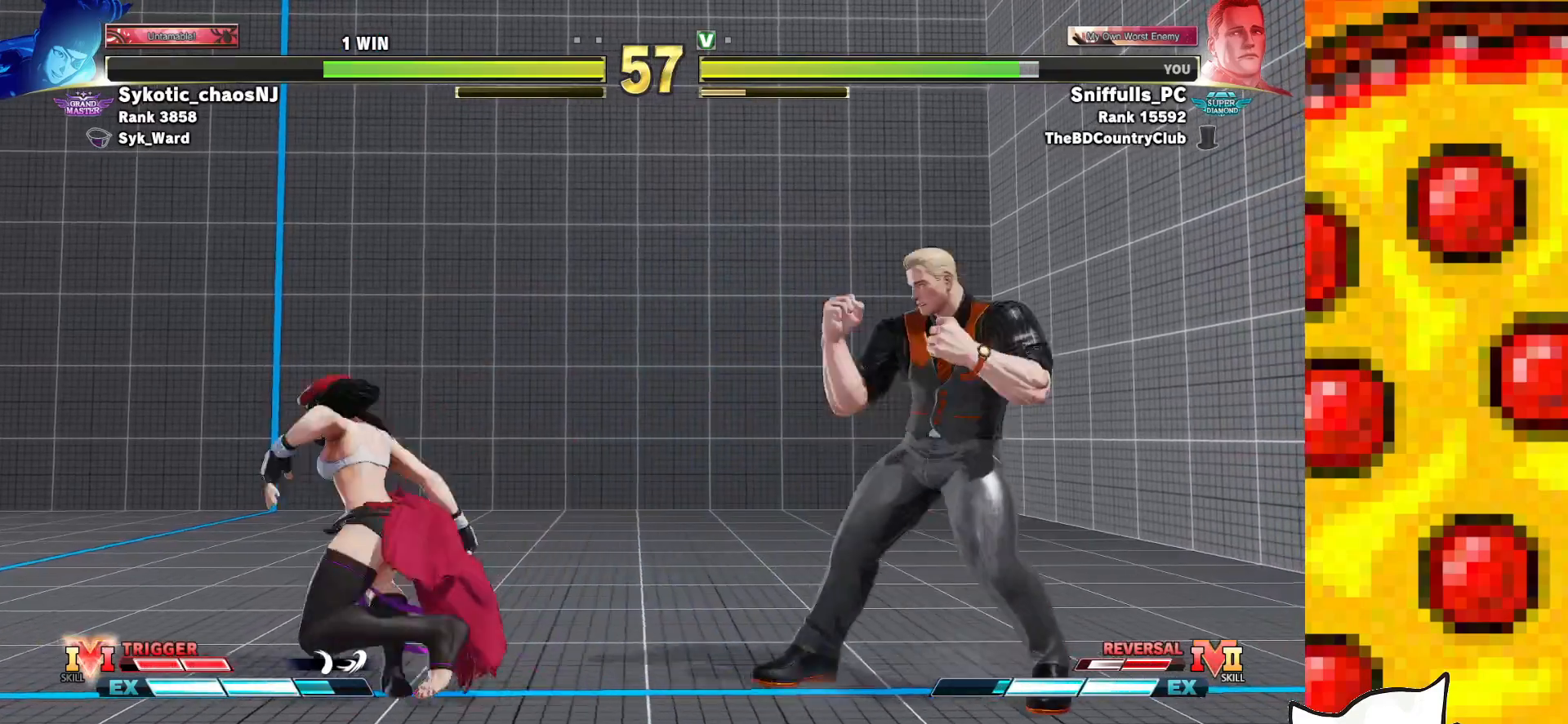
{"buttons": [], "events": [[217, "DPAD_RIGHT", "up"]]}
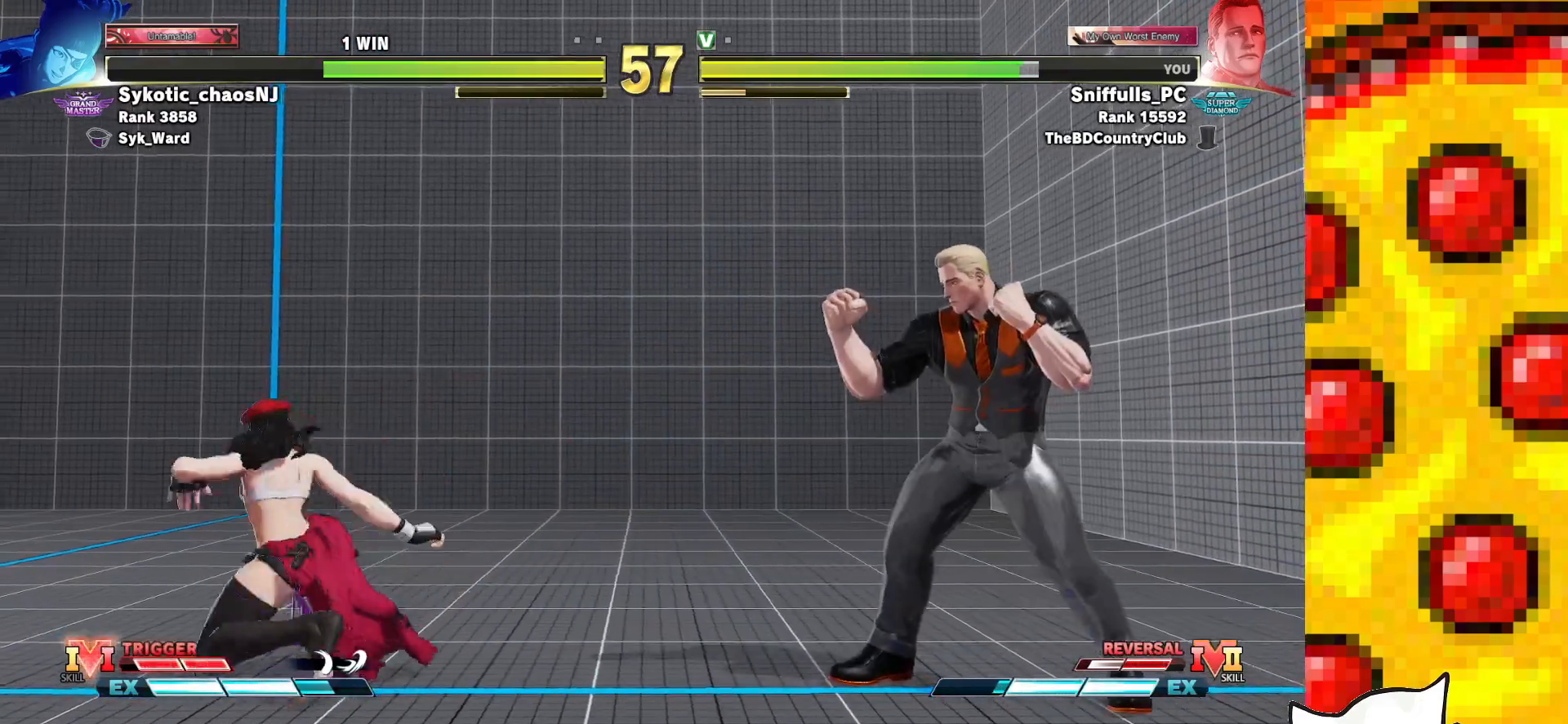
{"buttons": ["DPAD_LEFT"], "events": [[50, "DPAD_LEFT", "down"]]}
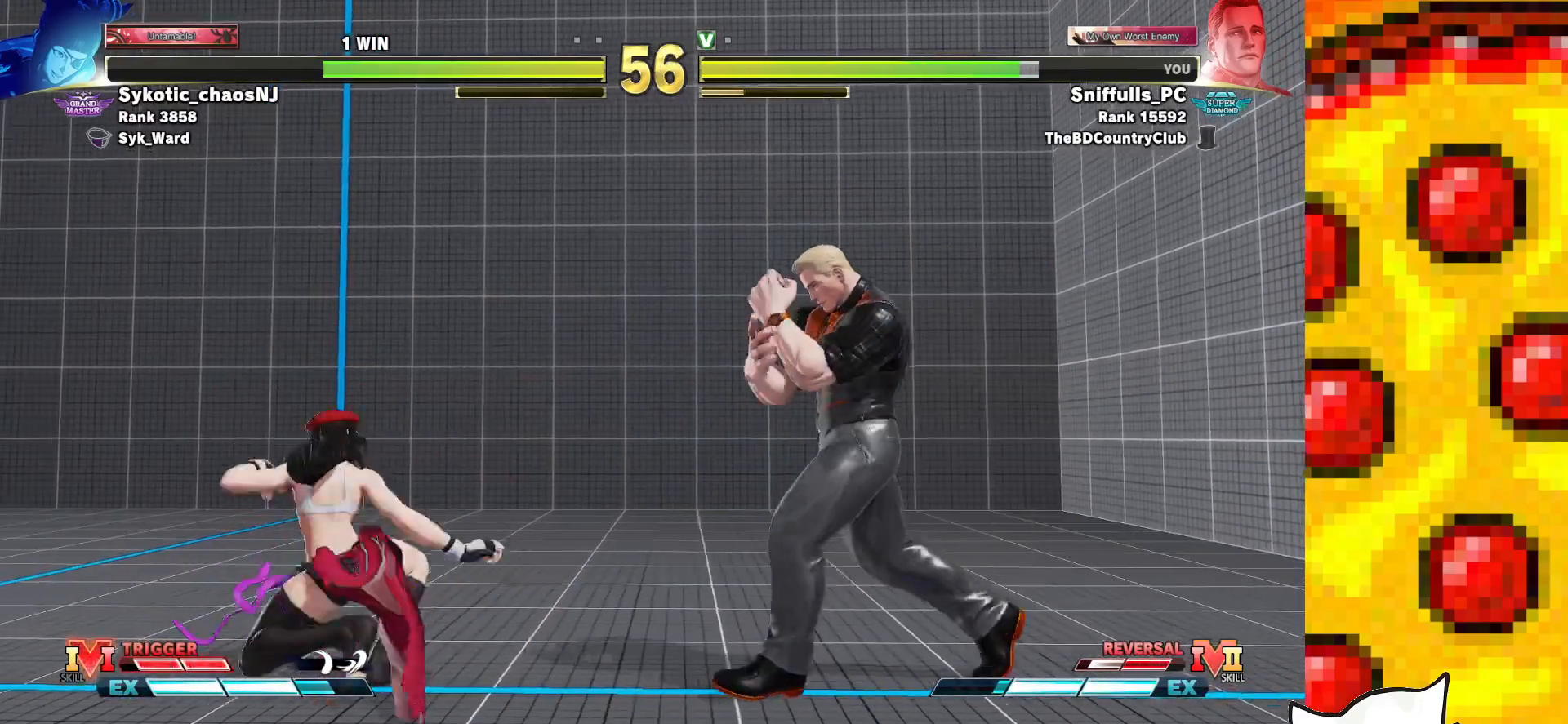
{"buttons": ["DPAD_DOWN", "DPAD_RIGHT"], "events": [[150, "DPAD_LEFT", "up"], [167, "DPAD_DOWN", "down"], [217, "DPAD_RIGHT", "down"]]}
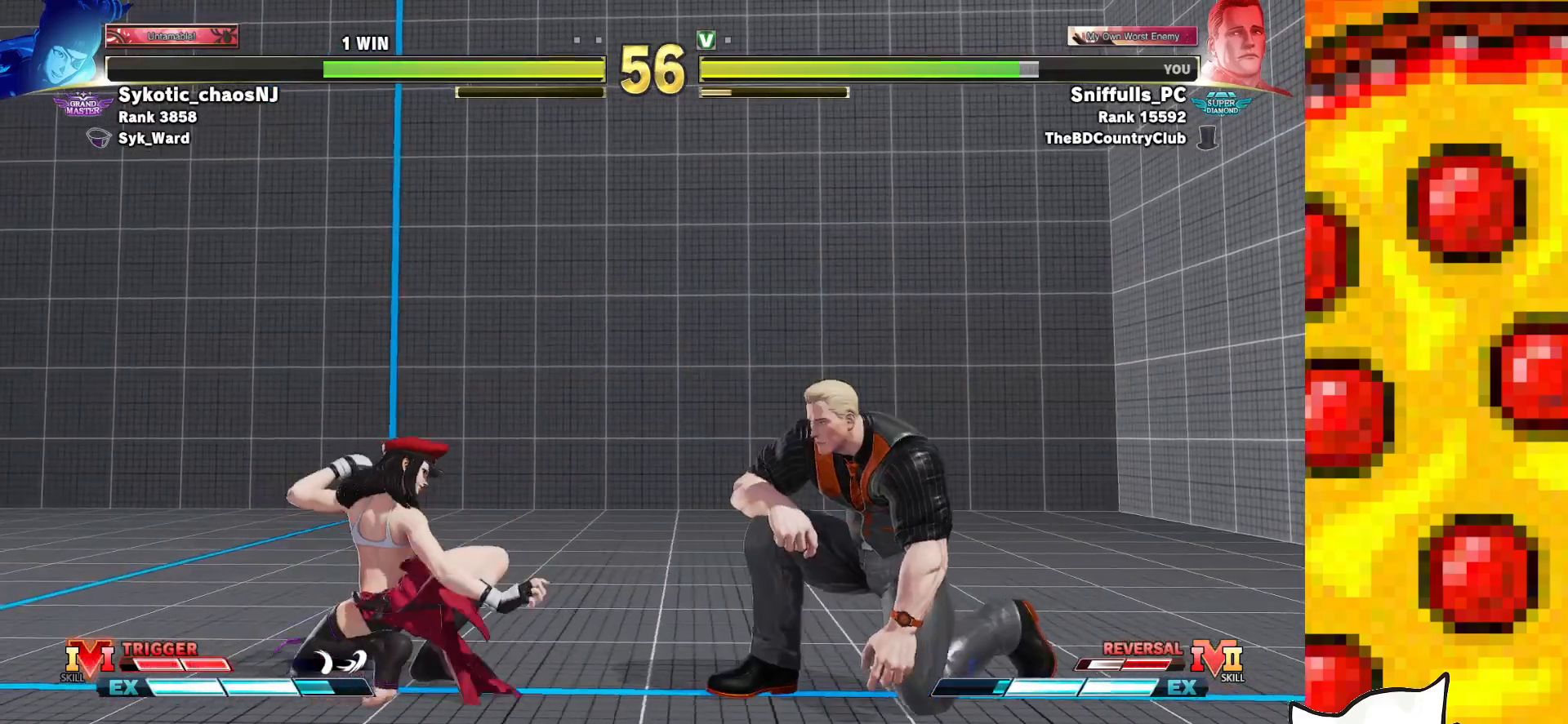
{"buttons": [], "events": [[50, "DPAD_DOWN", "up"], [300, "DPAD_RIGHT", "up"]]}
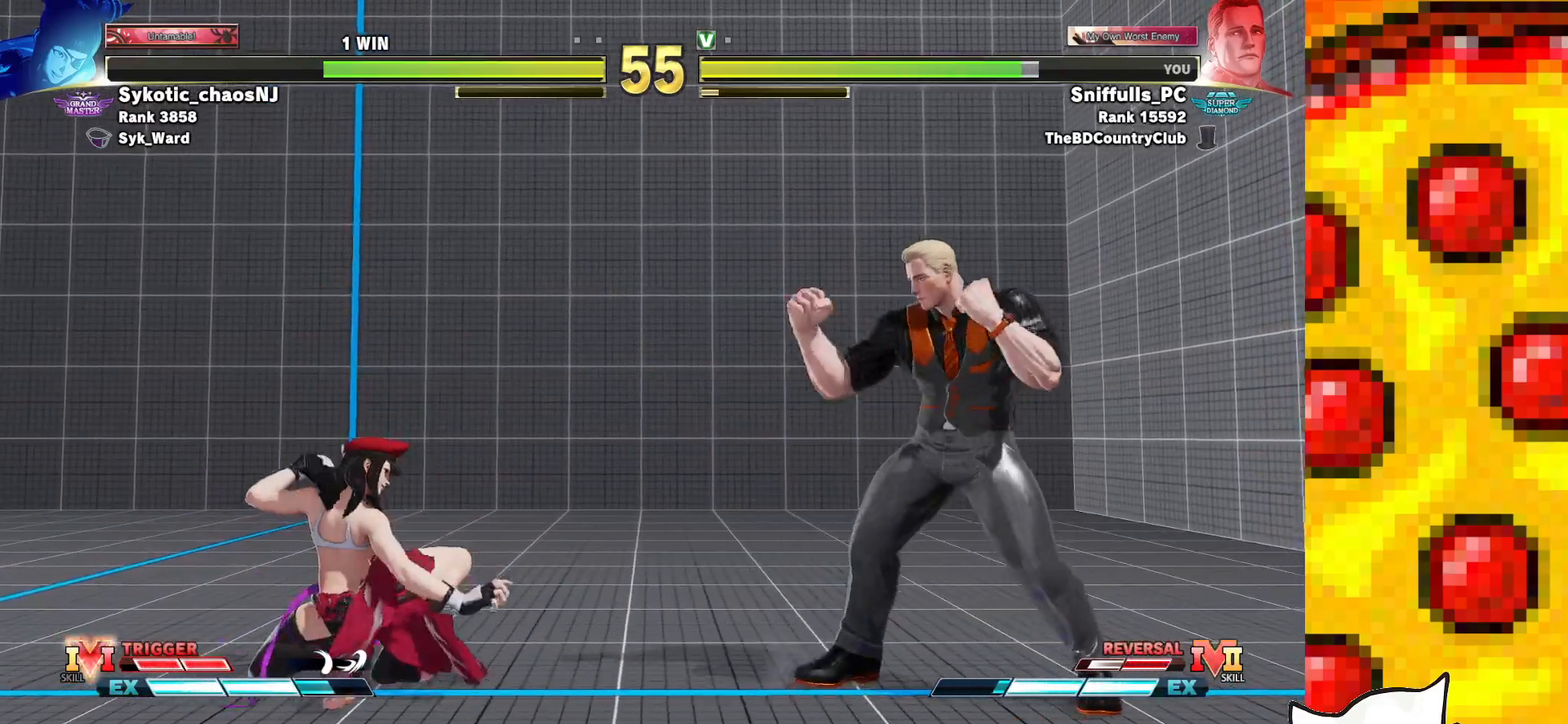
{"buttons": ["DPAD_RIGHT"], "events": [[17, "TRIANGLE", "down"], [183, "DPAD_RIGHT", "down"], [183, "TRIANGLE", "up"]]}
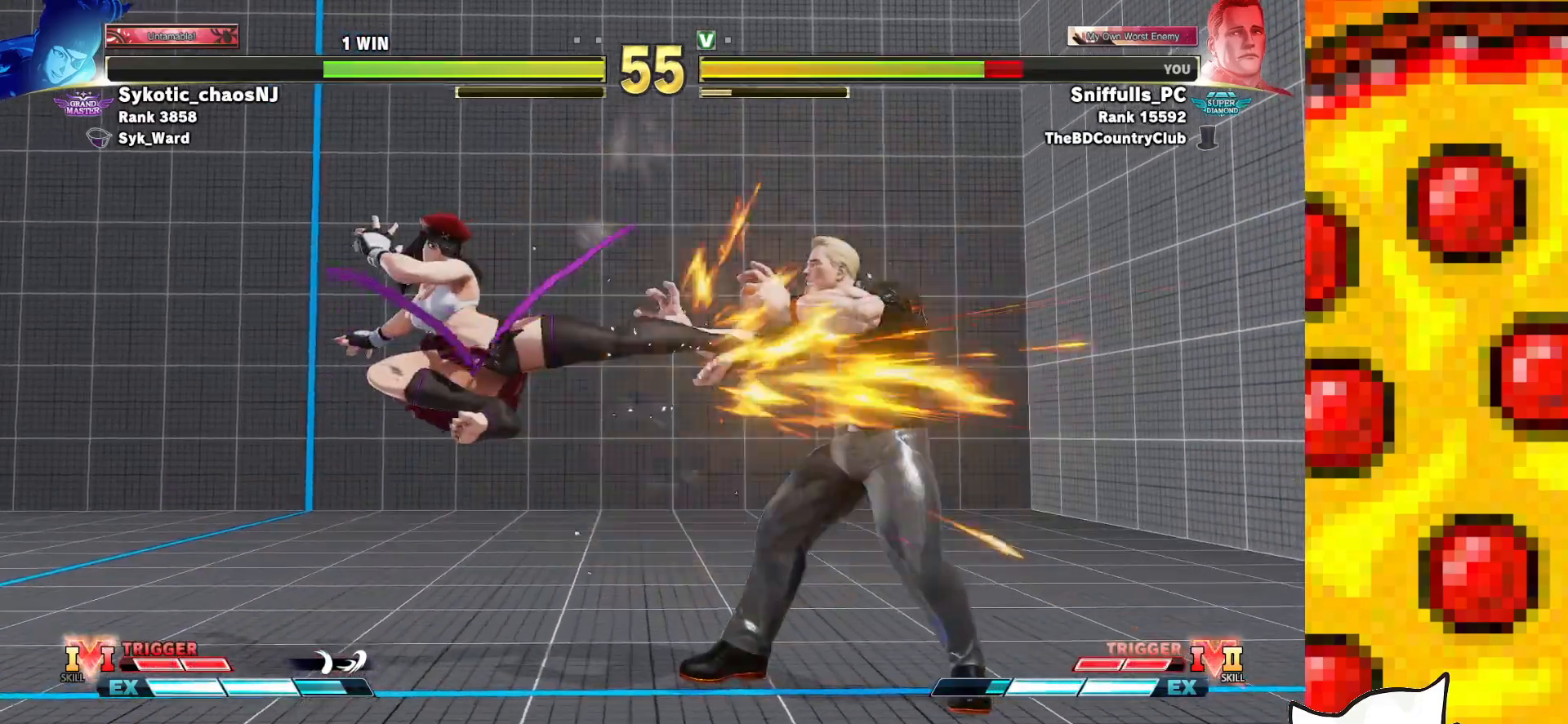
{"buttons": ["DPAD_LEFT"], "events": [[133, "DPAD_DOWN", "down"], [467, "DPAD_RIGHT", "up"], [483, "DPAD_DOWN", "up"], [483, "DPAD_LEFT", "down"]]}
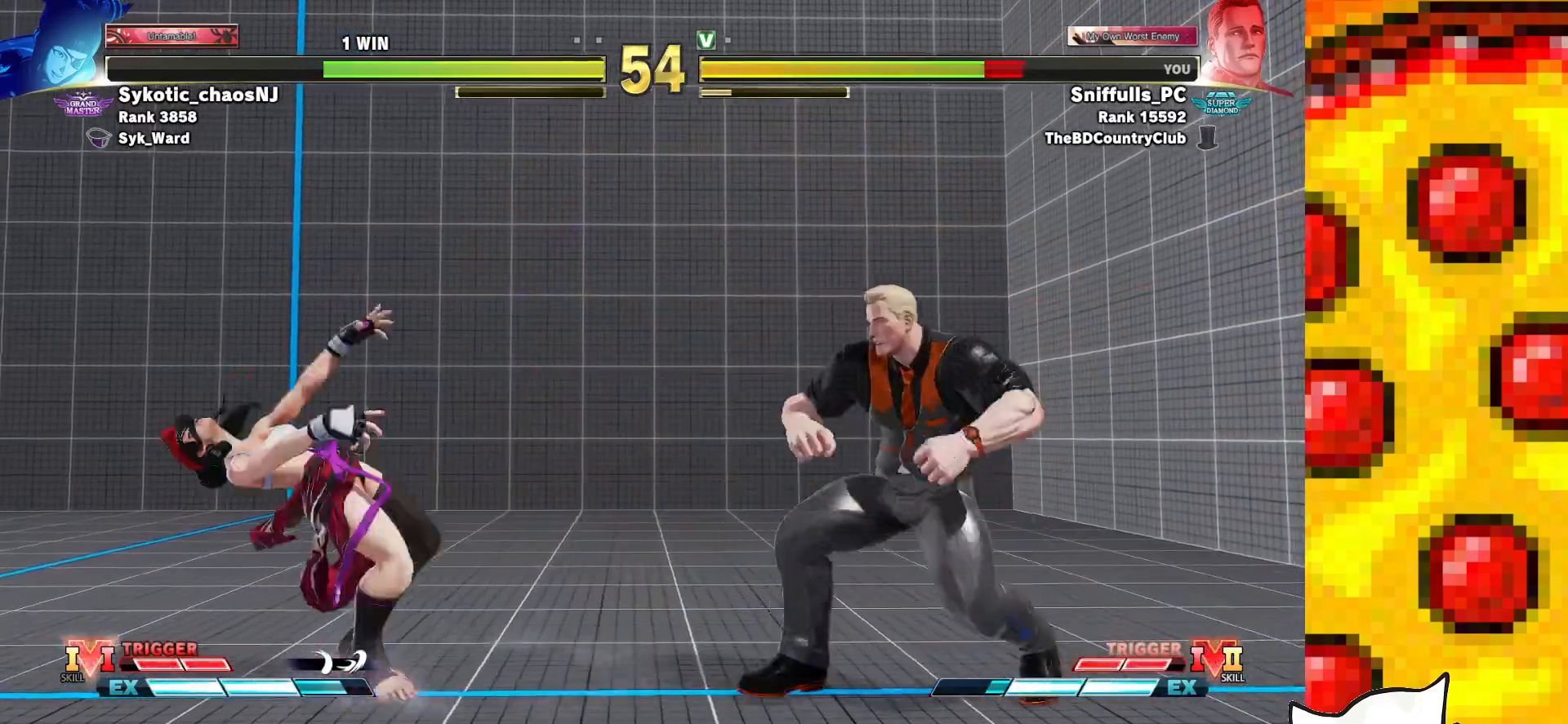
{"buttons": ["DPAD_LEFT"], "events": []}
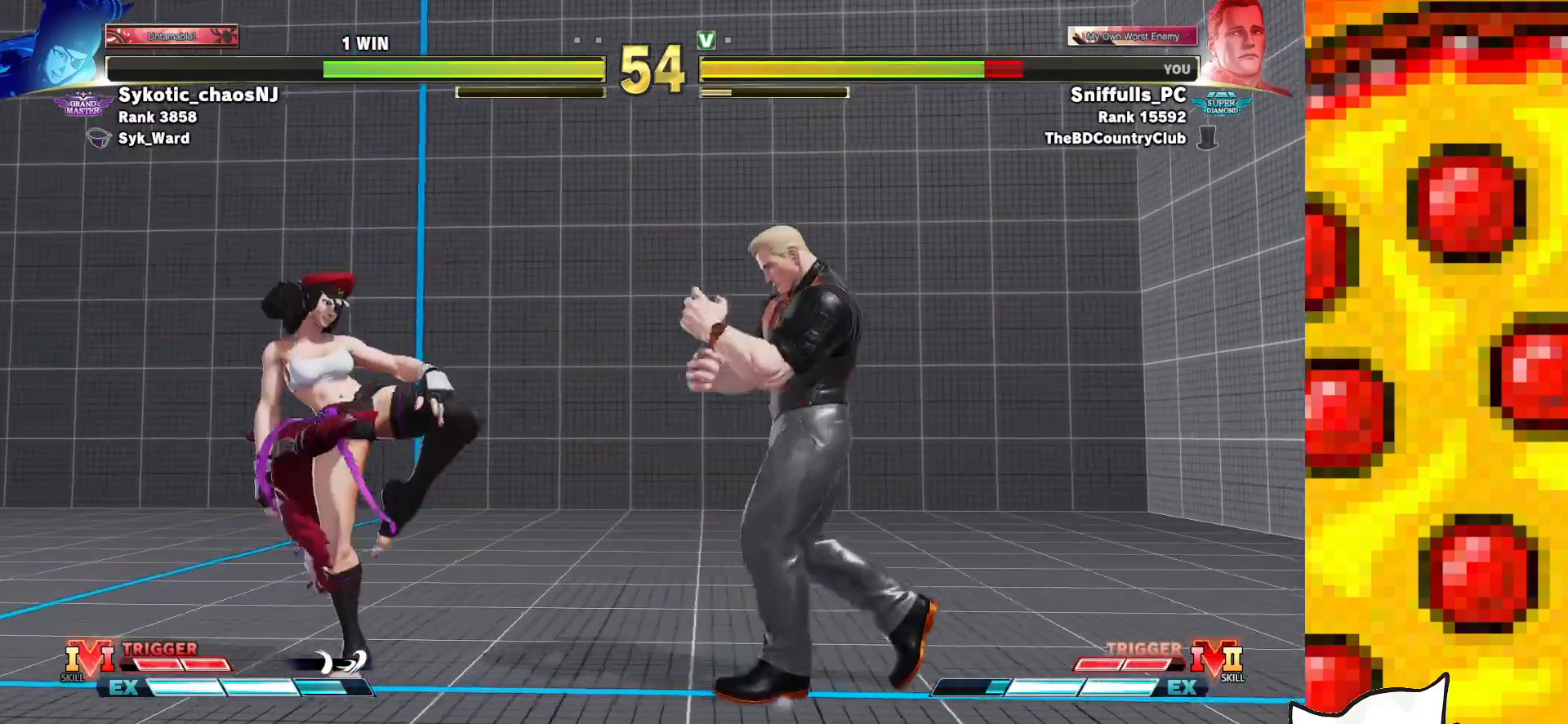
{"buttons": ["DPAD_DOWN", "DPAD_RIGHT"], "events": [[83, "DPAD_DOWN", "down"], [83, "DPAD_LEFT", "up"], [117, "DPAD_RIGHT", "down"], [117, "R2", "down"], [217, "R2", "up"], [283, "R1", "down"], [283, "R2", "down"], [367, "R1", "up"], [367, "R2", "up"]]}
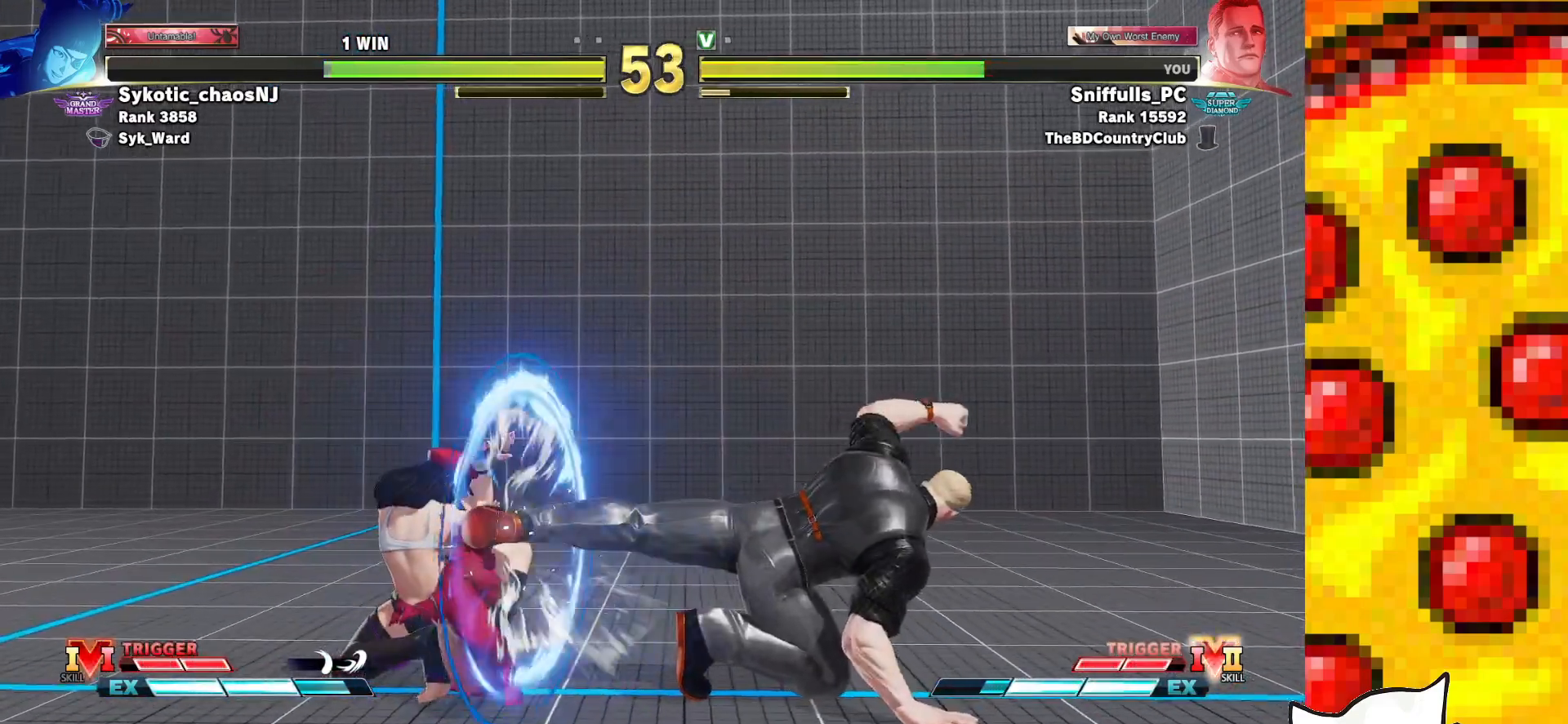
{"buttons": ["DPAD_DOWN", "DPAD_RIGHT"], "events": []}
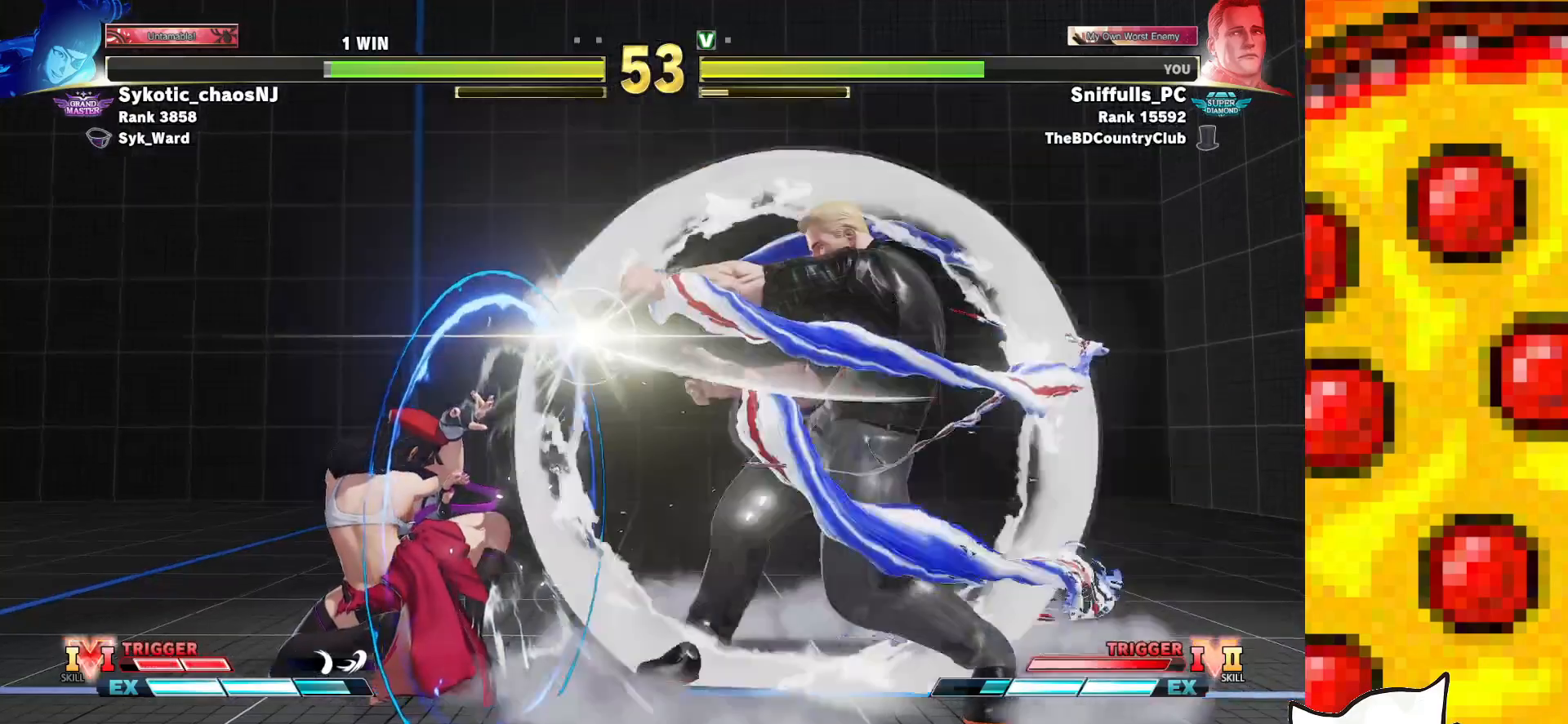
{"buttons": [], "events": [[250, "DPAD_DOWN", "up"], [250, "DPAD_RIGHT", "up"], [417, "R1", "down"], [500, "R1", "up"]]}
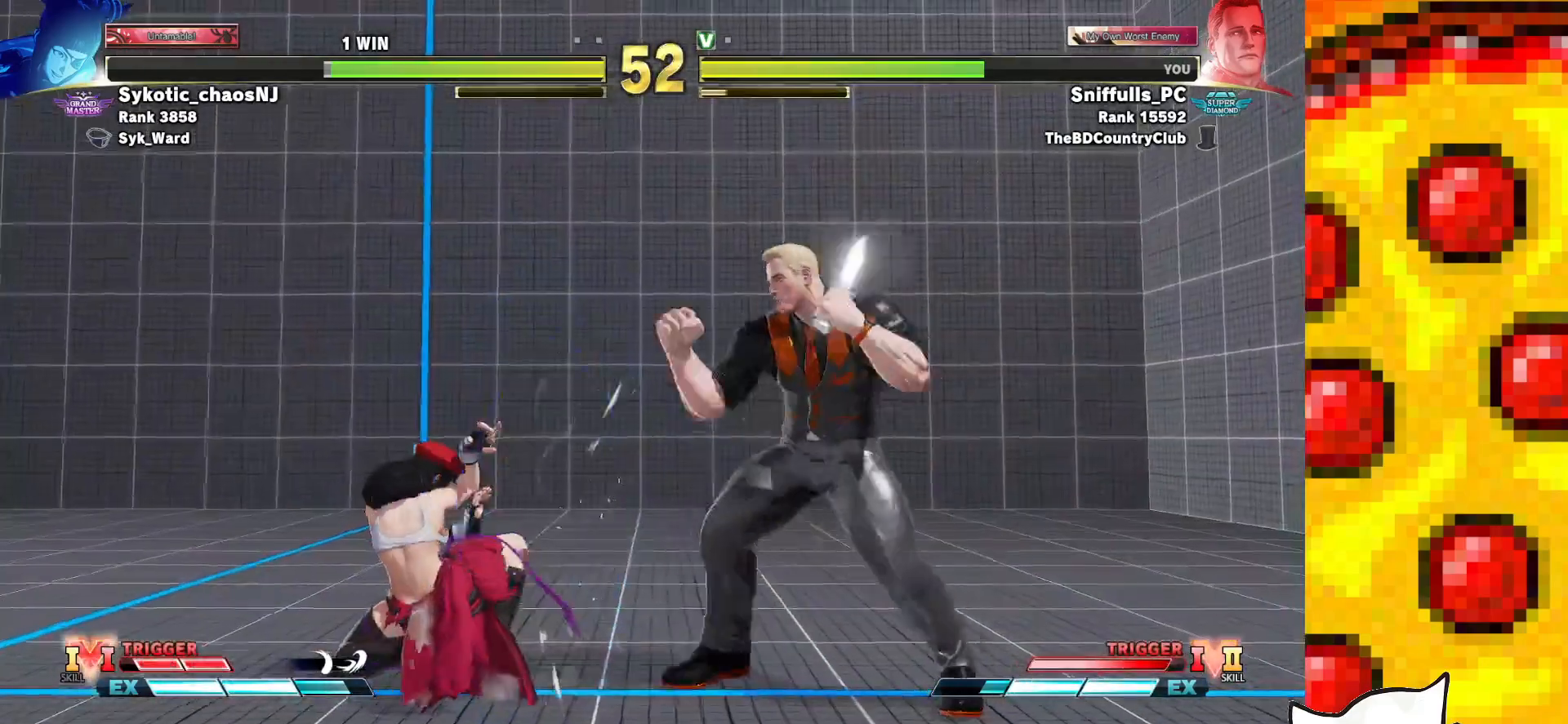
{"buttons": ["DPAD_DOWN", "DPAD_RIGHT"], "events": [[83, "DPAD_RIGHT", "down"], [100, "DPAD_DOWN", "down"]]}
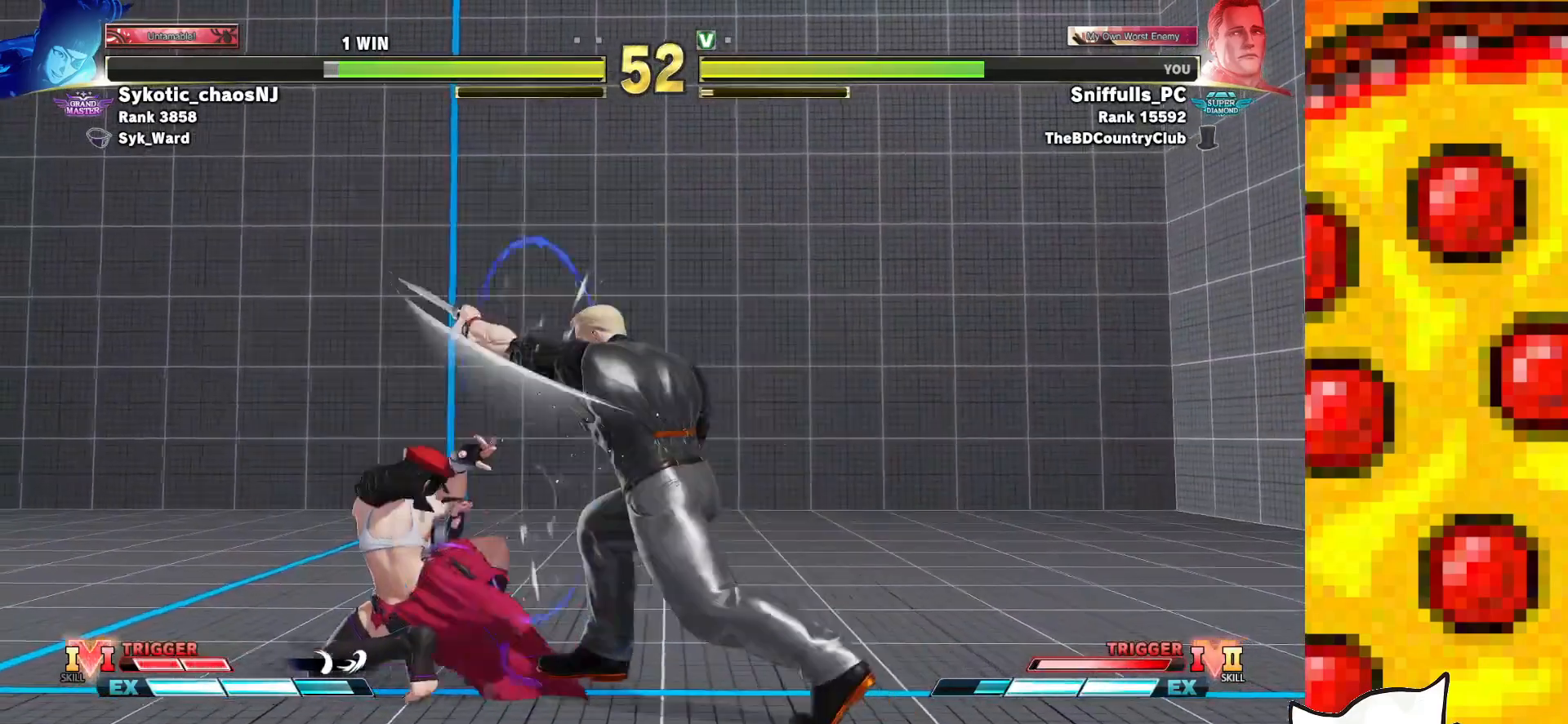
{"buttons": ["DPAD_DOWN", "DPAD_RIGHT"], "events": [[200, "SQUARE", "down"], [317, "SQUARE", "up"]]}
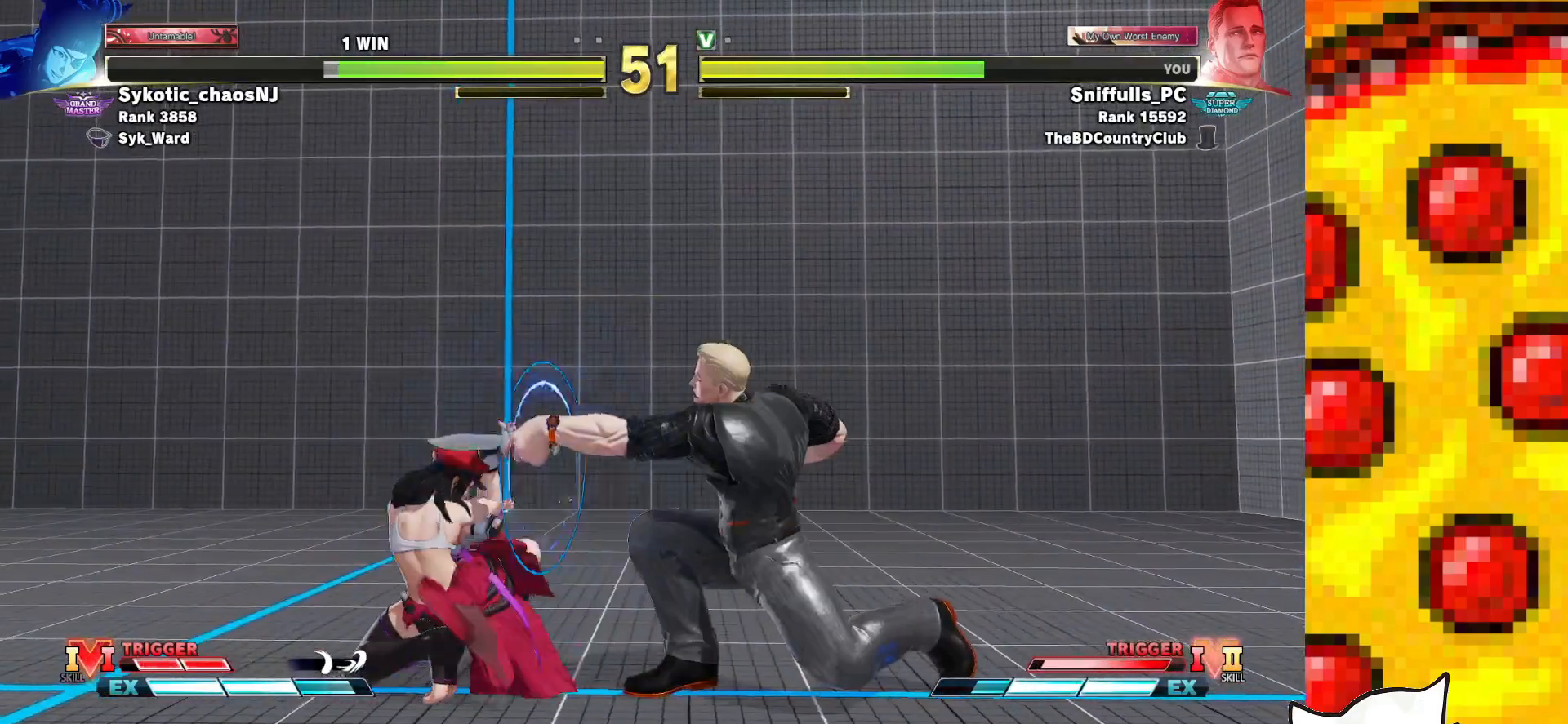
{"buttons": ["DPAD_DOWN", "DPAD_RIGHT"], "events": [[67, "TRIANGLE", "down"], [333, "TRIANGLE", "up"]]}
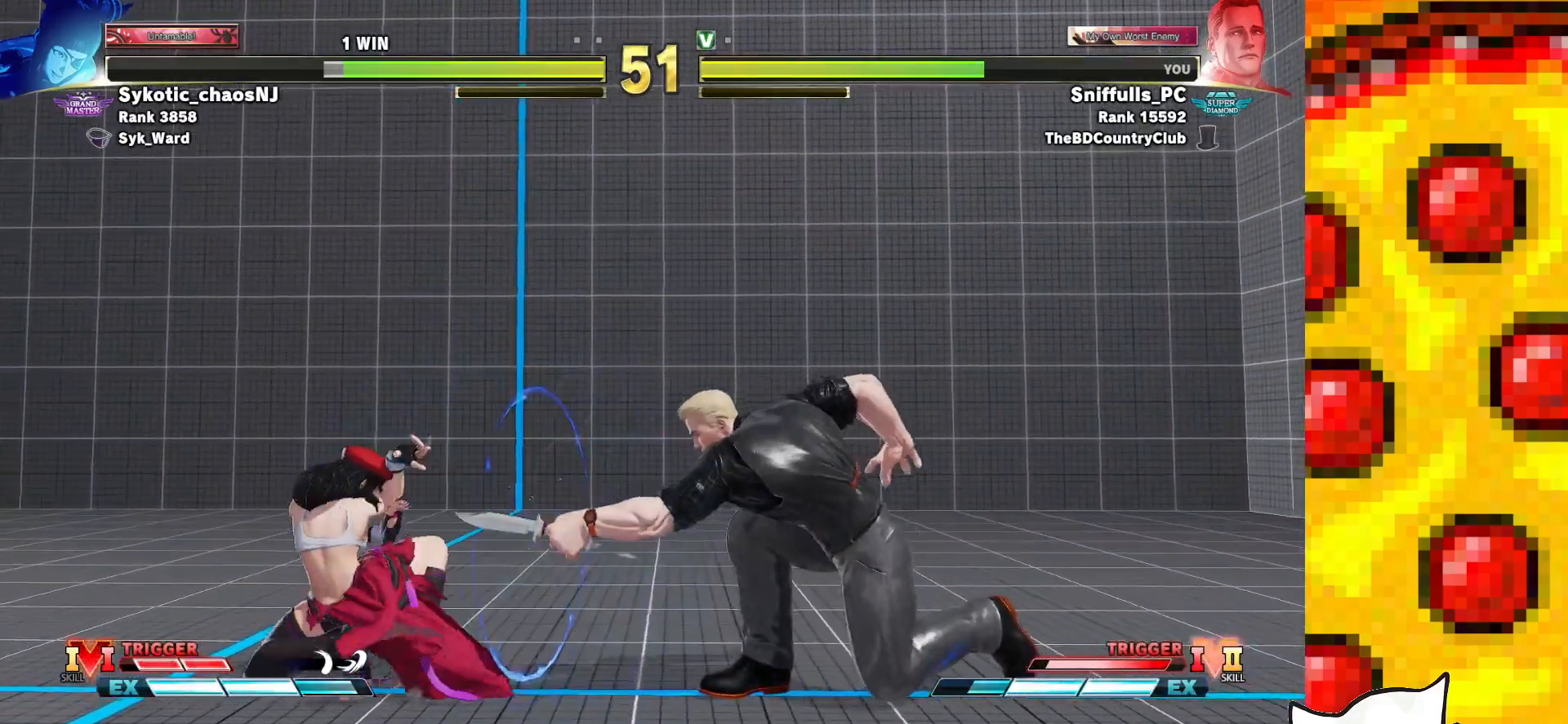
{"buttons": ["DPAD_DOWN", "DPAD_RIGHT"], "events": [[33, "DPAD_DOWN", "up"], [50, "DPAD_RIGHT", "up"], [117, "R1", "down"], [417, "R1", "up"], [467, "DPAD_DOWN", "down"], [467, "DPAD_RIGHT", "down"]]}
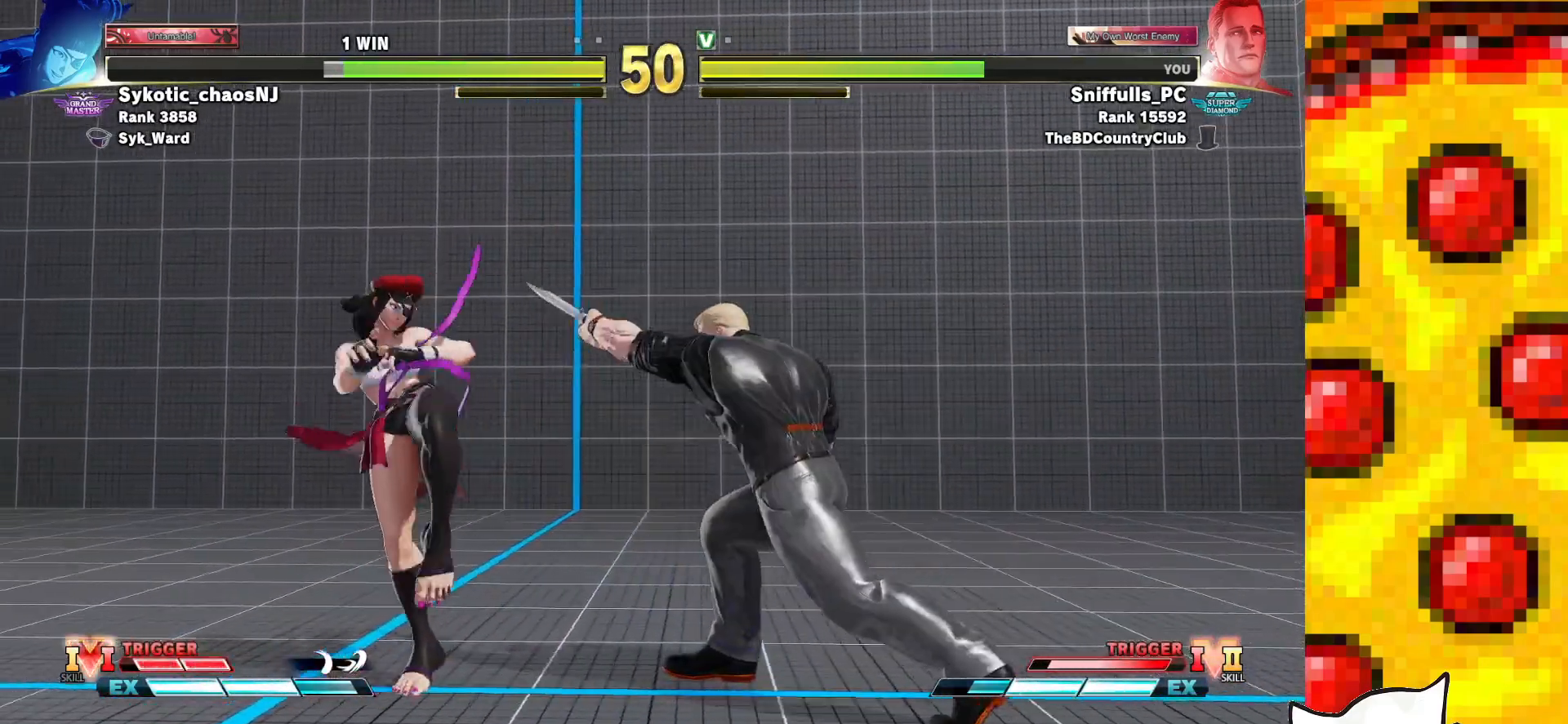
{"buttons": ["DPAD_DOWN", "DPAD_RIGHT"], "events": []}
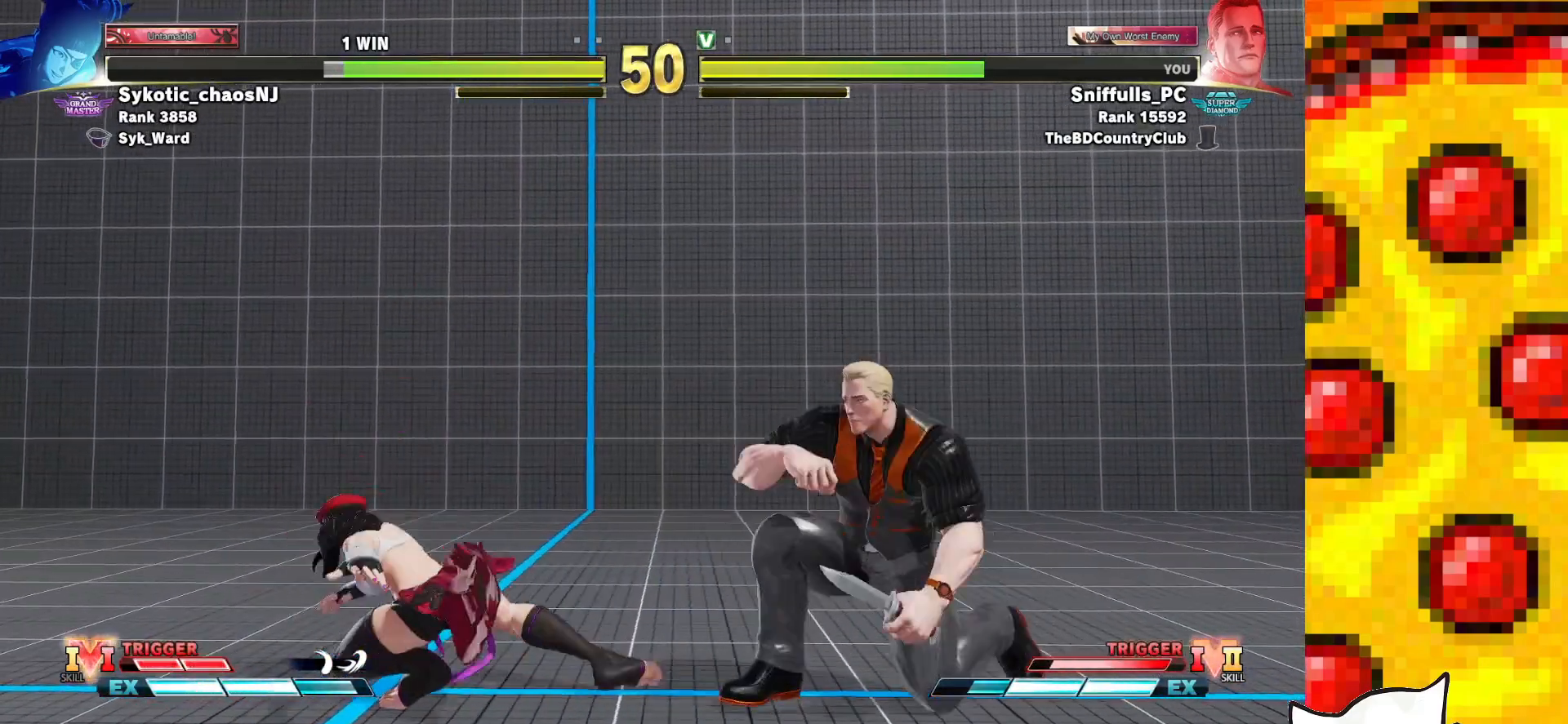
{"buttons": ["DPAD_LEFT"], "events": [[50, "DPAD_DOWN", "up"], [350, "DPAD_RIGHT", "up"], [400, "DPAD_LEFT", "down"]]}
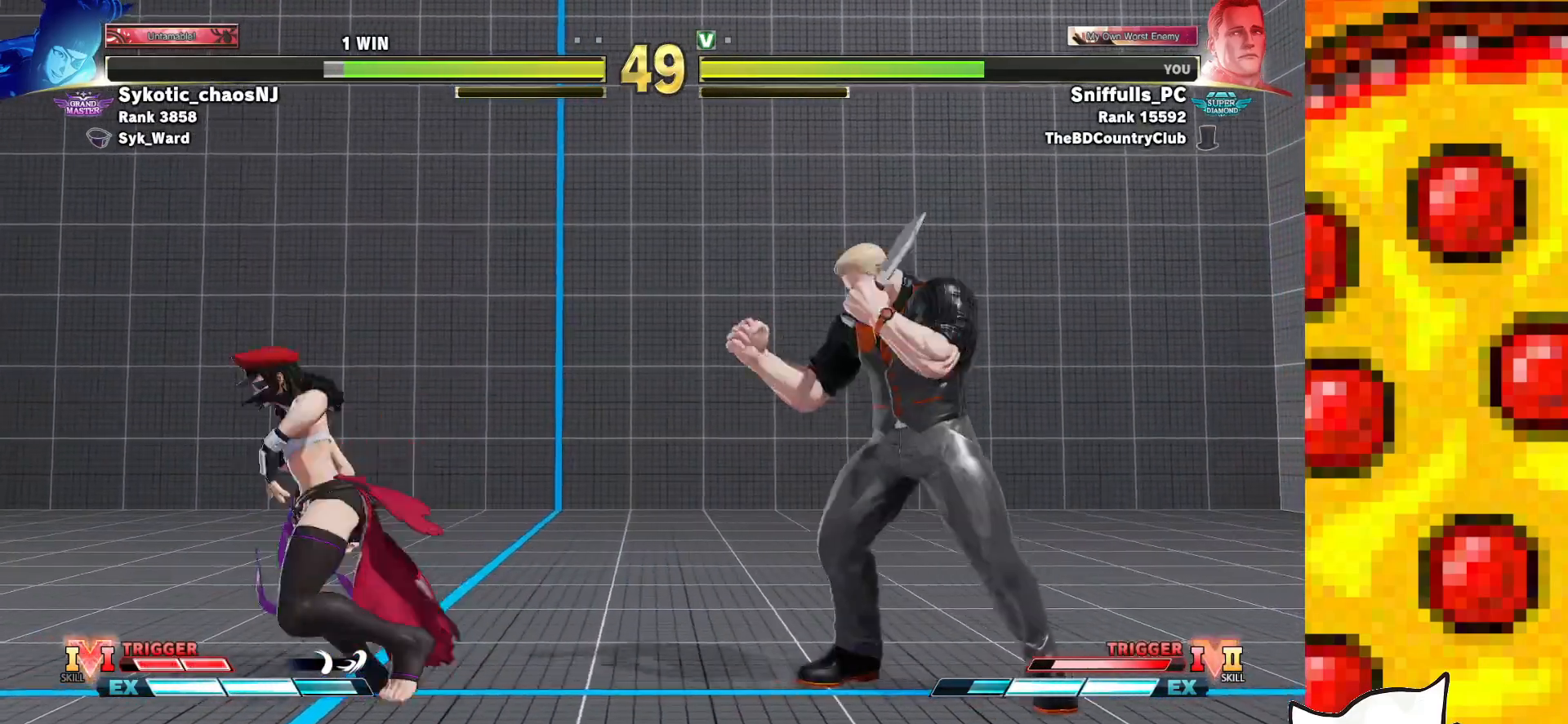
{"buttons": [], "events": [[133, "TRIANGLE", "down"], [183, "DPAD_LEFT", "up"], [317, "TRIANGLE", "up"]]}